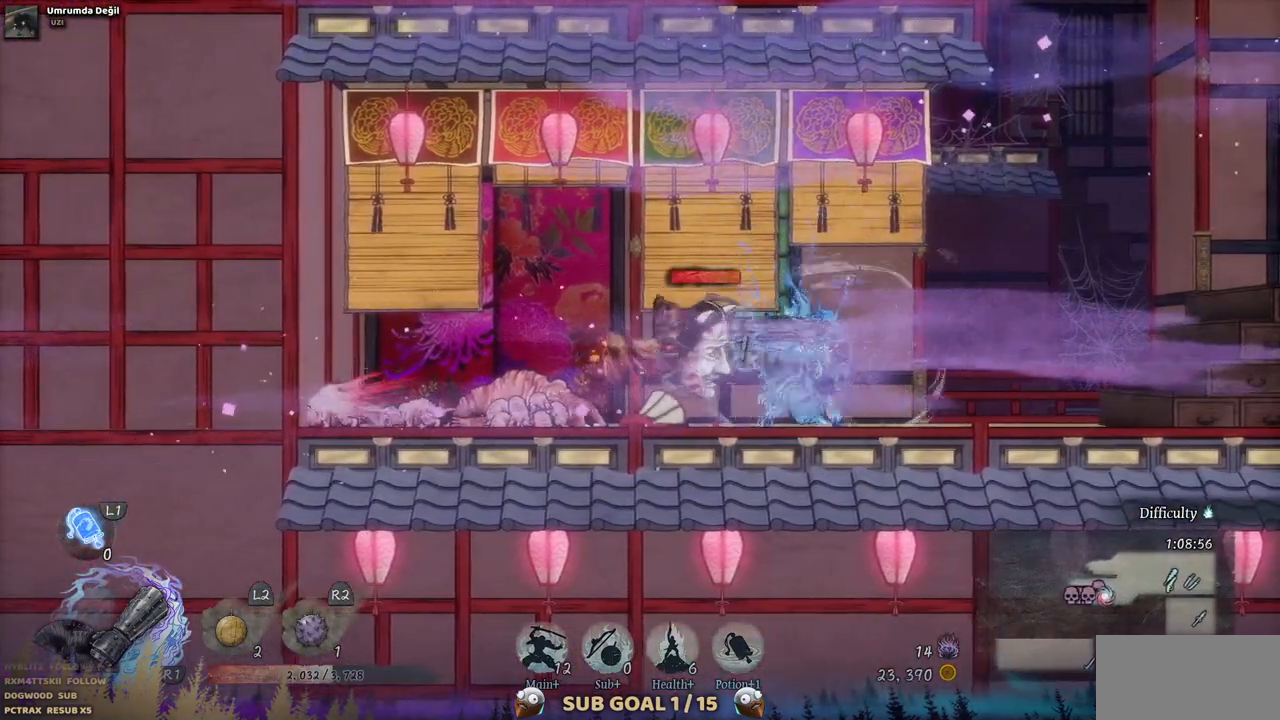
Gameplay with a controller (PlayStation layout); each line is a JSON object with the inputs held at the frame after it. "events" lists button and stick changes between this image and that frame as [ms after this image, input, new state], when the widget could be followed in between. Not read: L3 R1 R3.
{"buttons": ["SQUARE"], "left_stick": "center", "right_stick": "center", "events": [[83, "SQUARE", "down"], [150, "SQUARE", "up"], [217, "SQUARE", "down"], [283, "SQUARE", "up"], [350, "SQUARE", "down"], [433, "SQUARE", "up"], [500, "SQUARE", "down"]]}
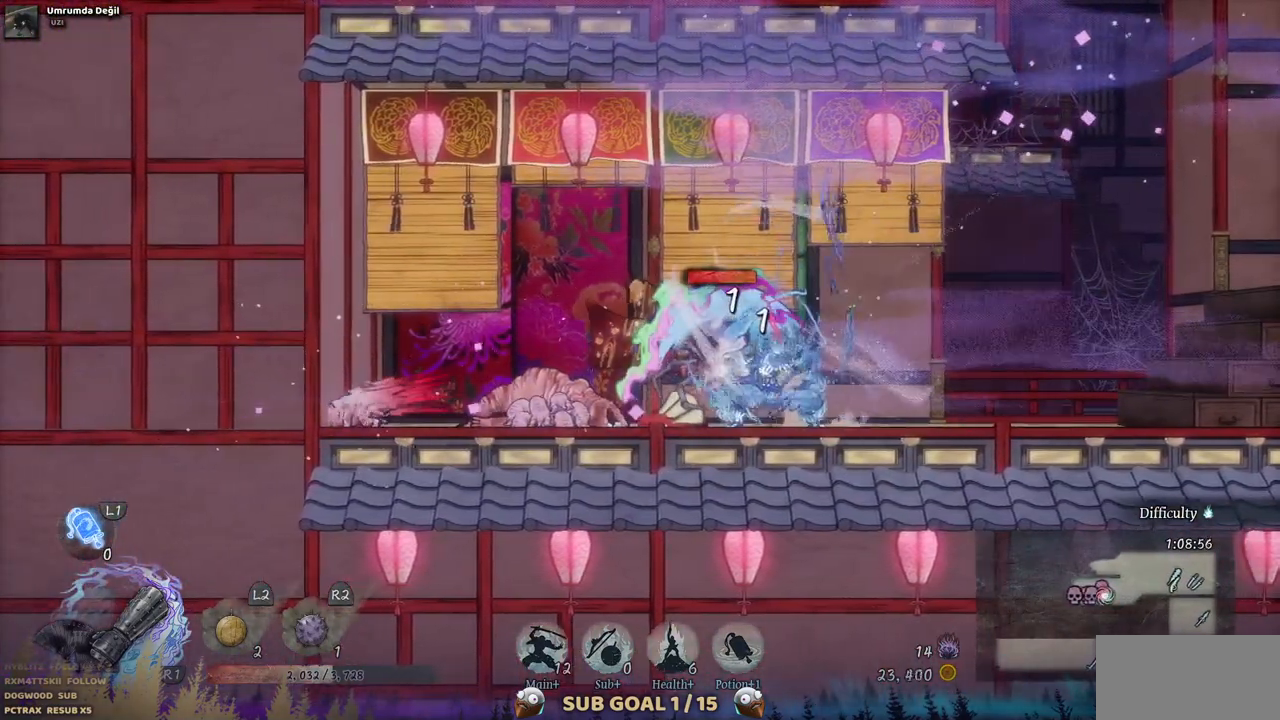
{"buttons": [], "left_stick": "center", "right_stick": "center", "events": [[67, "SQUARE", "up"], [150, "SQUARE", "down"], [217, "SQUARE", "up"], [283, "SQUARE", "down"], [350, "SQUARE", "up"], [433, "SQUARE", "down"], [500, "SQUARE", "up"]]}
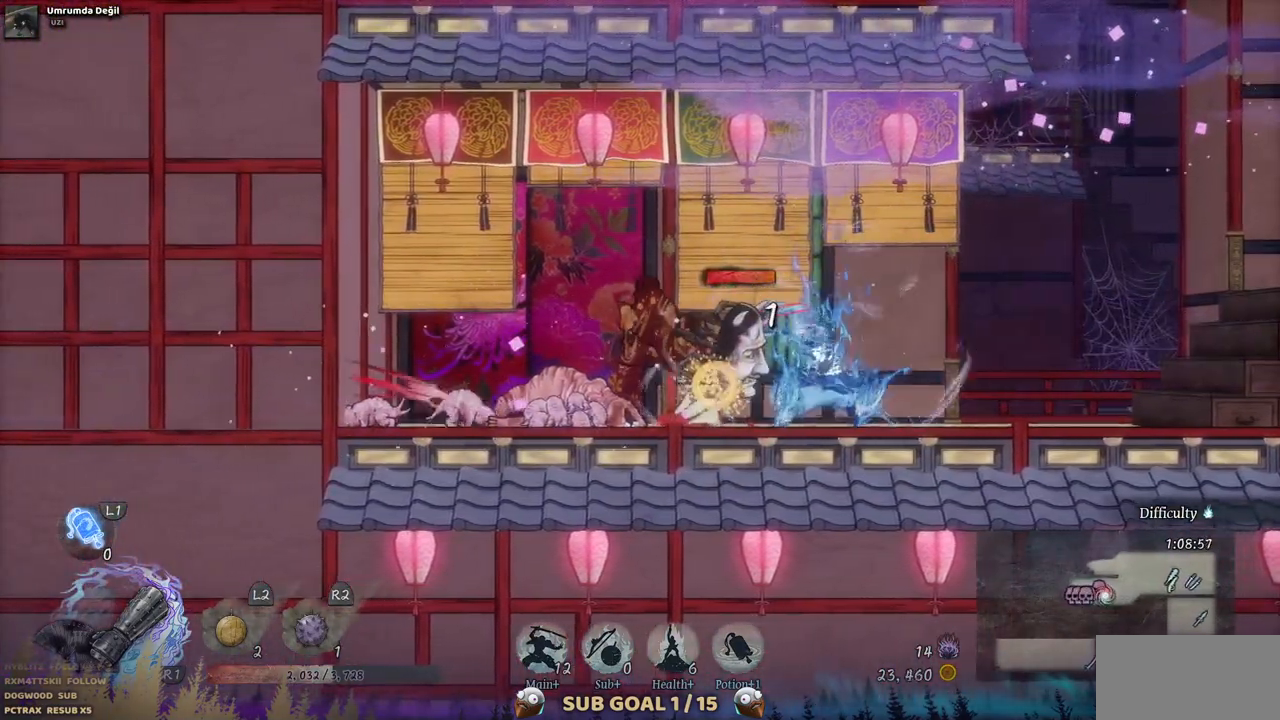
{"buttons": [], "left_stick": "center", "right_stick": "center", "events": [[67, "SQUARE", "down"], [167, "SQUARE", "up"], [217, "SQUARE", "down"], [300, "SQUARE", "up"], [367, "SQUARE", "down"], [433, "SQUARE", "up"]]}
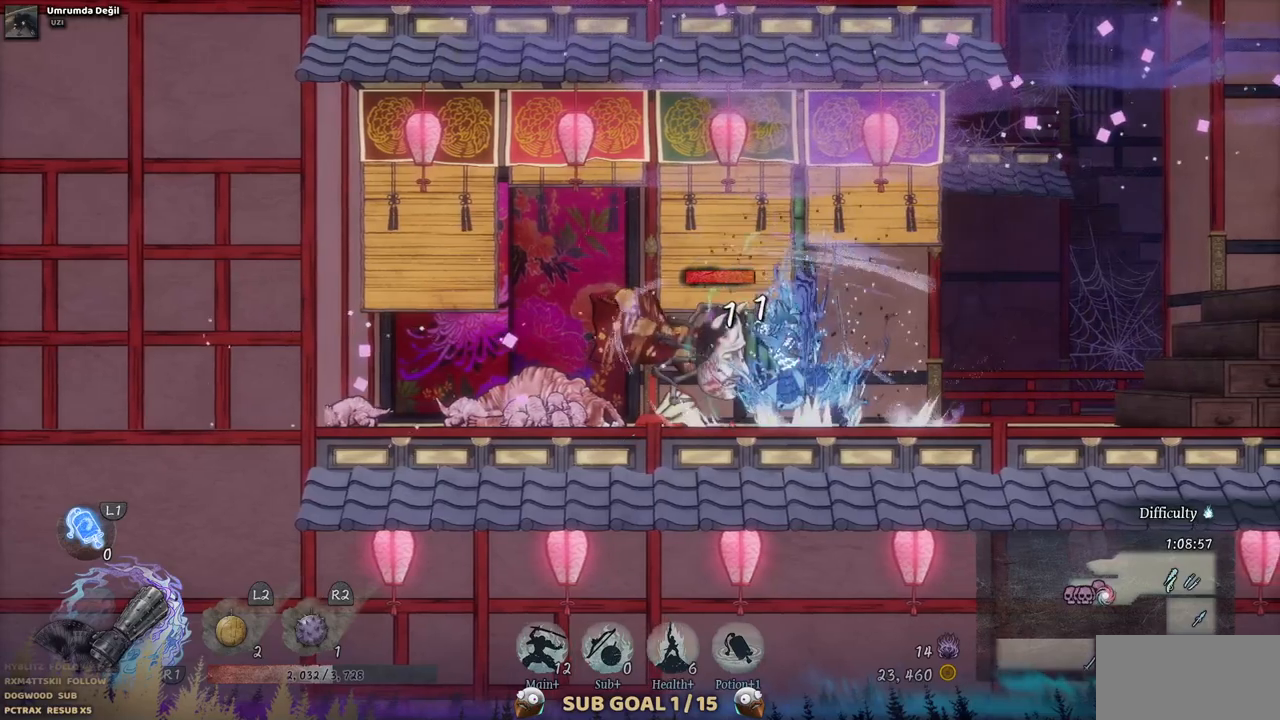
{"buttons": ["SQUARE"], "left_stick": "center", "right_stick": "center", "events": [[17, "SQUARE", "down"], [100, "SQUARE", "up"], [150, "SQUARE", "down"], [217, "SQUARE", "up"], [317, "SQUARE", "down"], [367, "SQUARE", "up"], [450, "SQUARE", "down"]]}
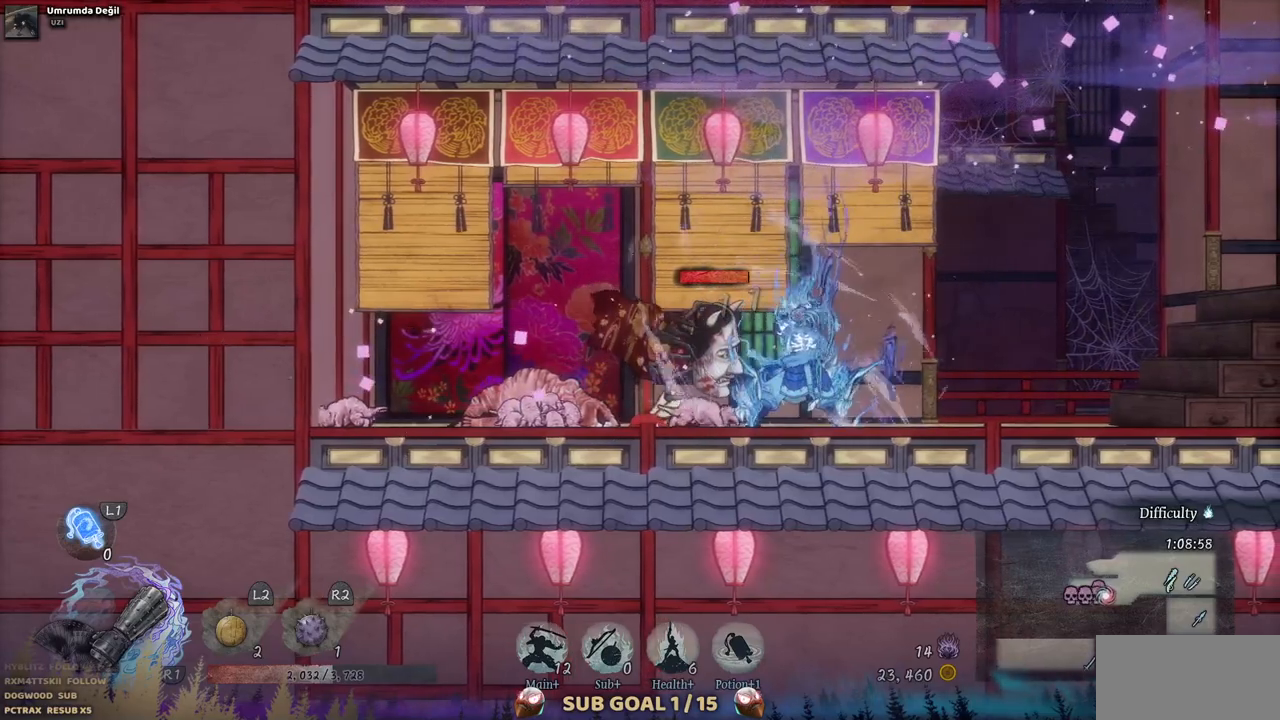
{"buttons": [], "left_stick": "center", "right_stick": "center", "events": [[17, "SQUARE", "up"], [83, "SQUARE", "down"], [167, "SQUARE", "up"], [217, "SQUARE", "down"], [300, "SQUARE", "up"], [383, "SQUARE", "down"], [450, "SQUARE", "up"]]}
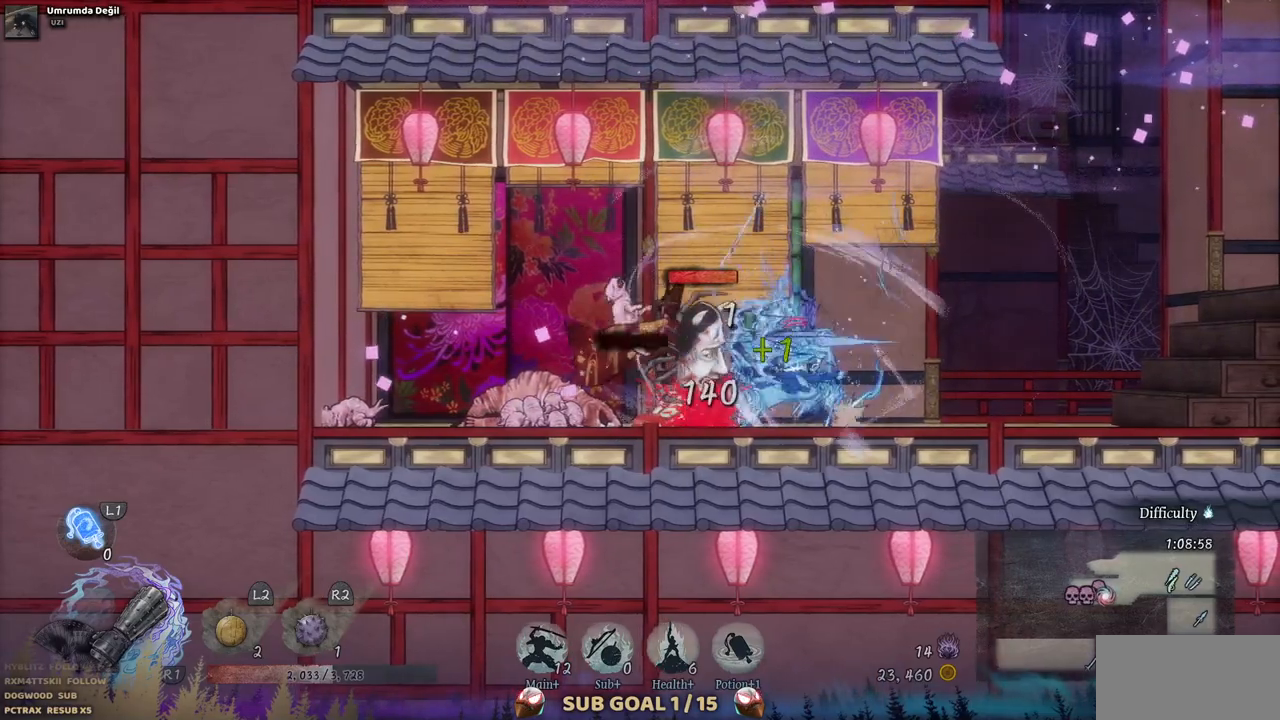
{"buttons": ["SQUARE"], "left_stick": "center", "right_stick": "center", "events": [[17, "SQUARE", "down"], [100, "SQUARE", "up"], [150, "SQUARE", "down"], [250, "SQUARE", "up"], [317, "SQUARE", "down"], [383, "SQUARE", "up"], [450, "SQUARE", "down"]]}
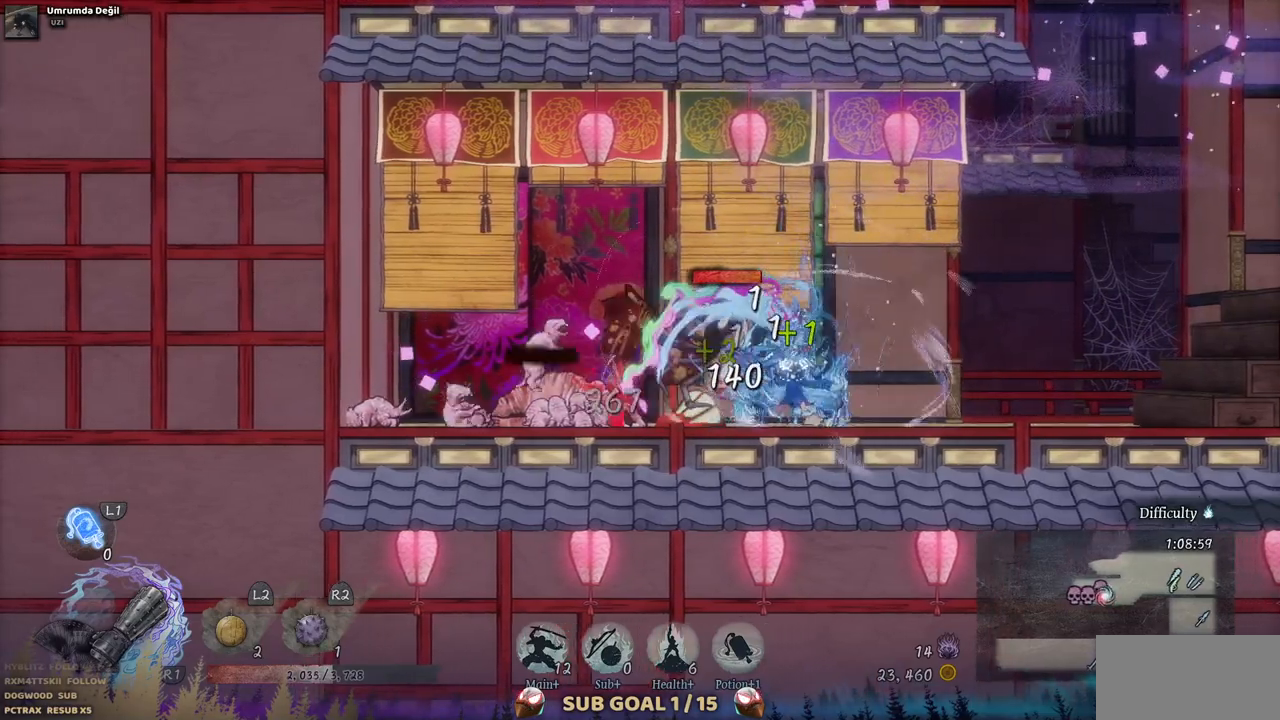
{"buttons": [], "left_stick": "center", "right_stick": "center", "events": [[17, "SQUARE", "up"], [100, "SQUARE", "down"], [167, "SQUARE", "up"], [233, "SQUARE", "down"], [317, "SQUARE", "up"], [383, "SQUARE", "down"], [450, "SQUARE", "up"]]}
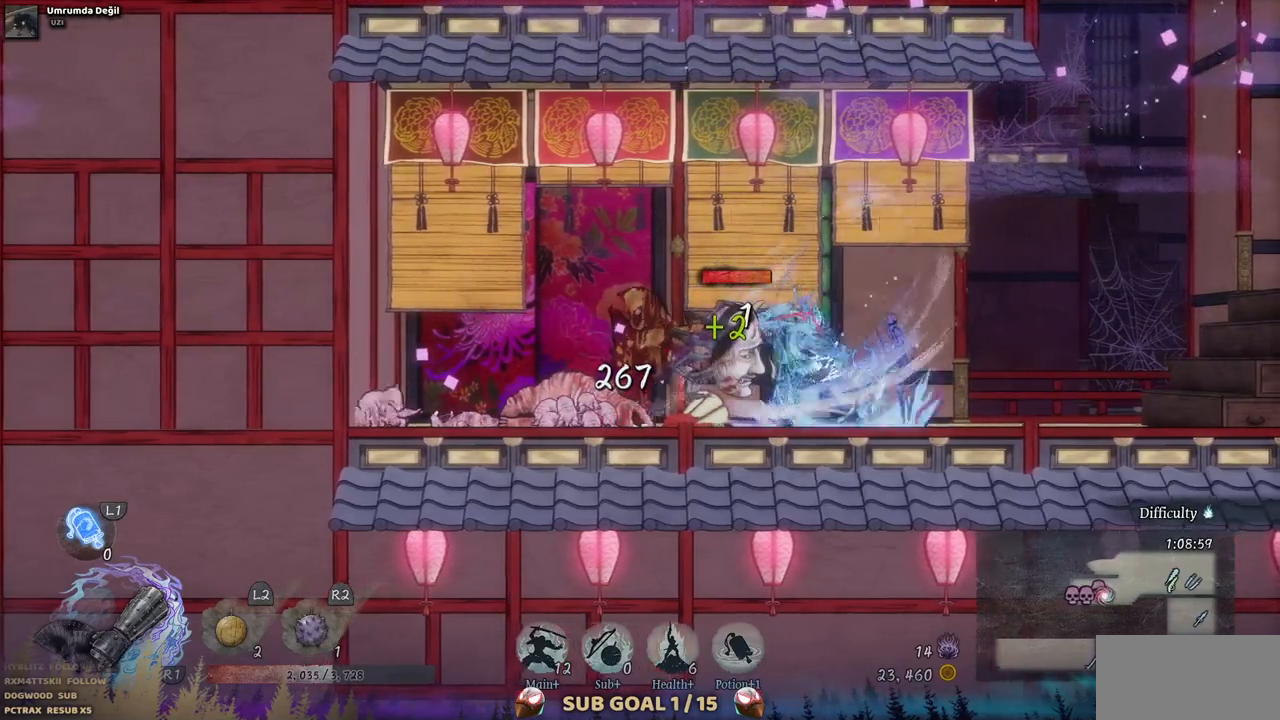
{"buttons": ["SQUARE"], "left_stick": "center", "right_stick": "center", "events": [[33, "SQUARE", "down"], [117, "SQUARE", "up"], [167, "SQUARE", "down"], [250, "SQUARE", "up"], [317, "SQUARE", "down"], [400, "SQUARE", "up"], [467, "SQUARE", "down"]]}
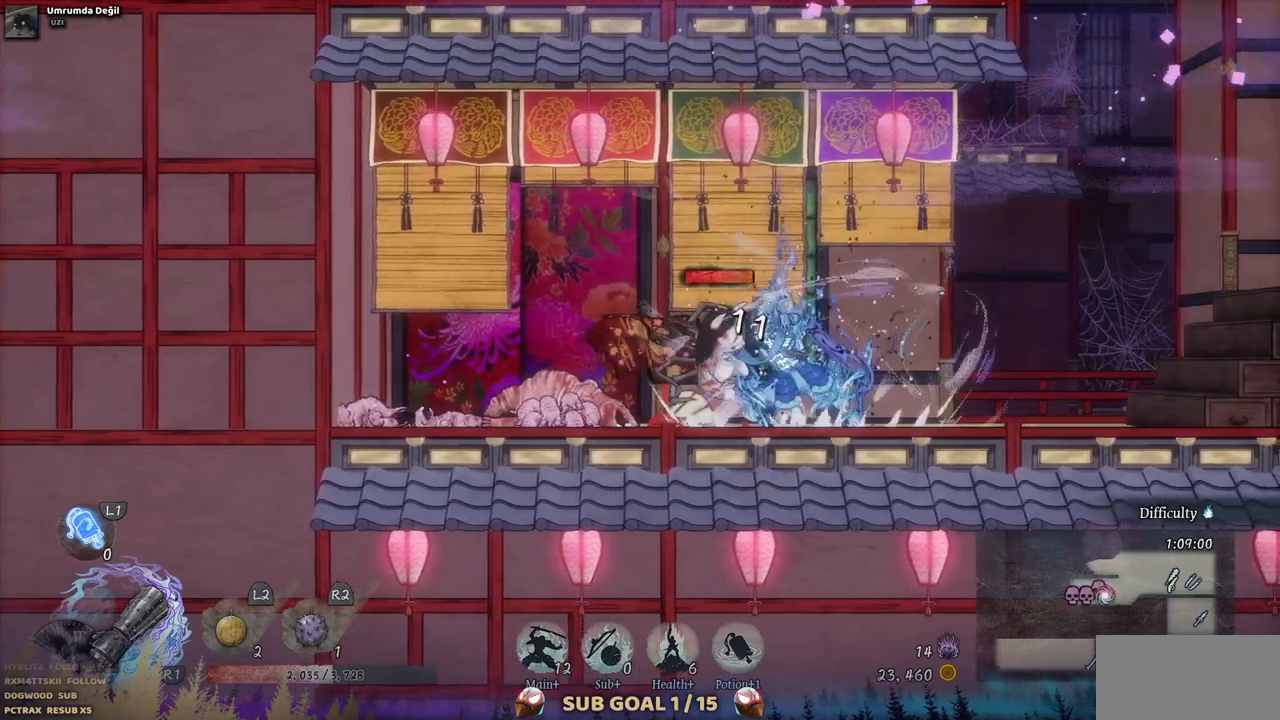
{"buttons": [], "left_stick": "center", "right_stick": "center", "events": [[50, "SQUARE", "up"], [117, "SQUARE", "down"], [200, "SQUARE", "up"], [267, "SQUARE", "down"], [333, "SQUARE", "up"], [417, "SQUARE", "down"], [483, "SQUARE", "up"]]}
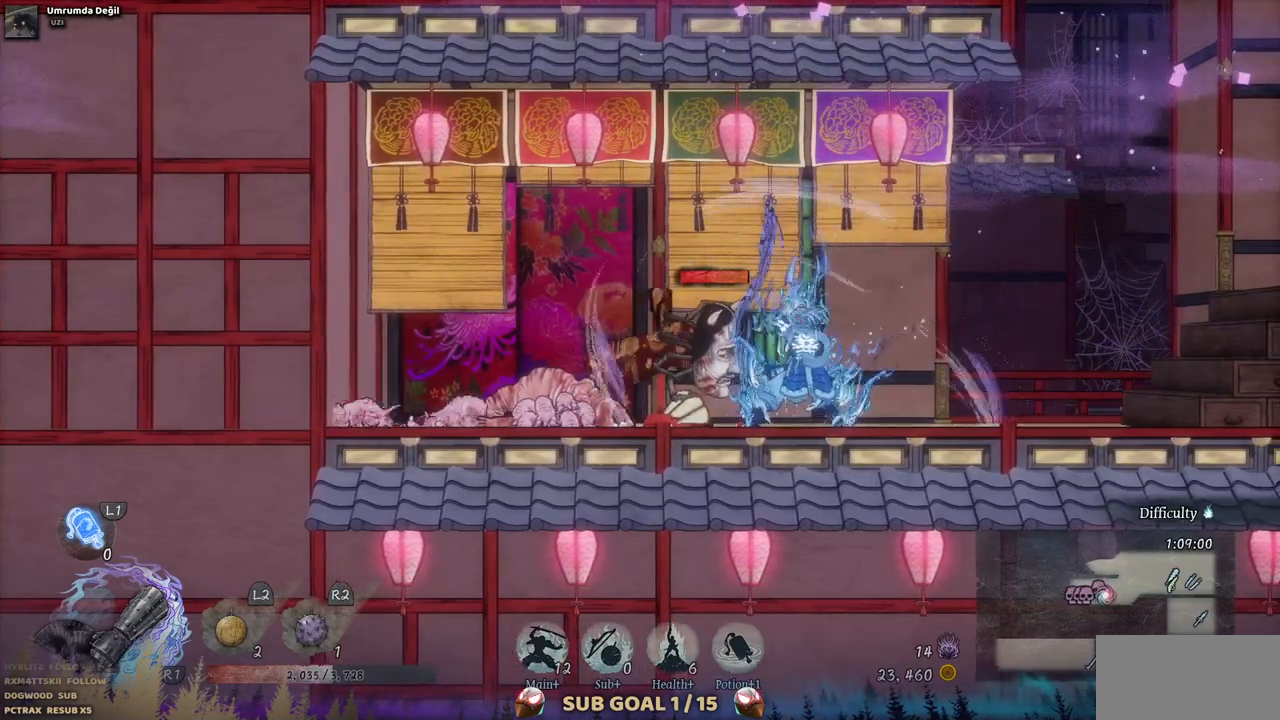
{"buttons": ["SQUARE"], "left_stick": "center", "right_stick": "center", "events": [[67, "SQUARE", "down"], [133, "SQUARE", "up"], [183, "SQUARE", "down"], [267, "SQUARE", "up"], [350, "SQUARE", "down"], [417, "SQUARE", "up"], [483, "SQUARE", "down"]]}
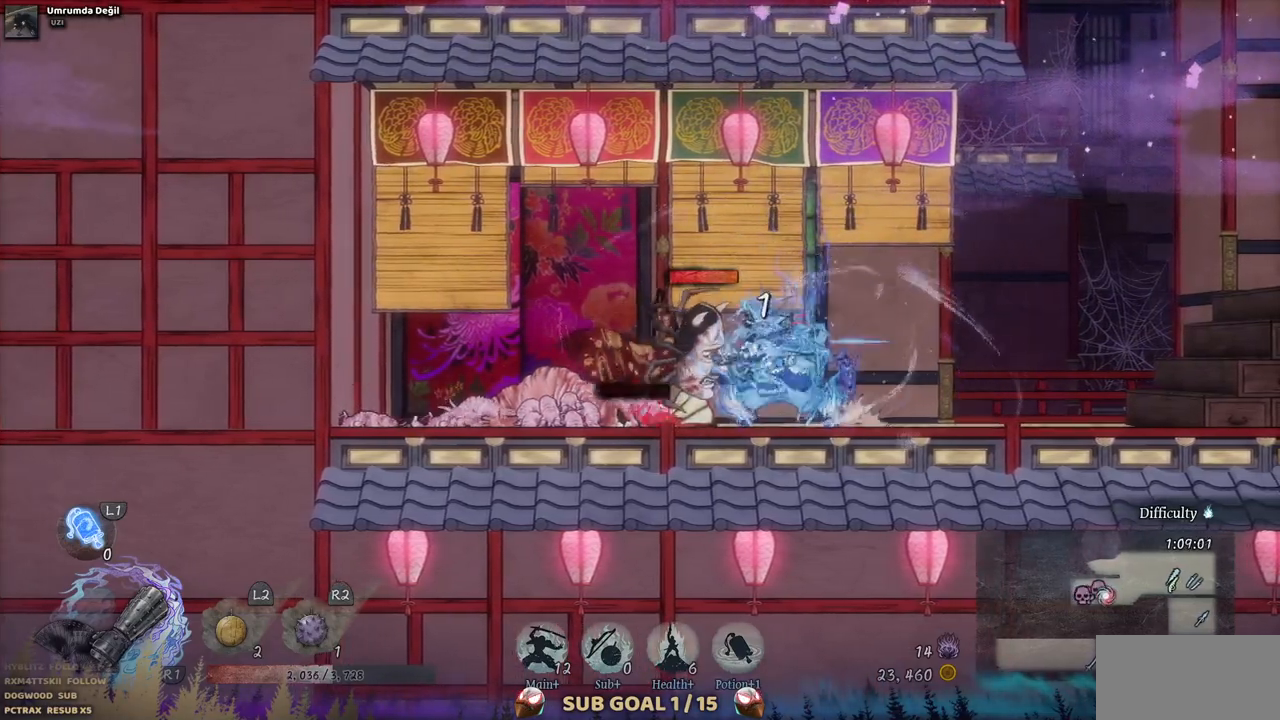
{"buttons": [], "left_stick": "center", "right_stick": "center", "events": [[50, "SQUARE", "up"], [133, "SQUARE", "down"], [183, "SQUARE", "up"], [267, "SQUARE", "down"], [350, "SQUARE", "up"], [400, "SQUARE", "down"], [483, "SQUARE", "up"]]}
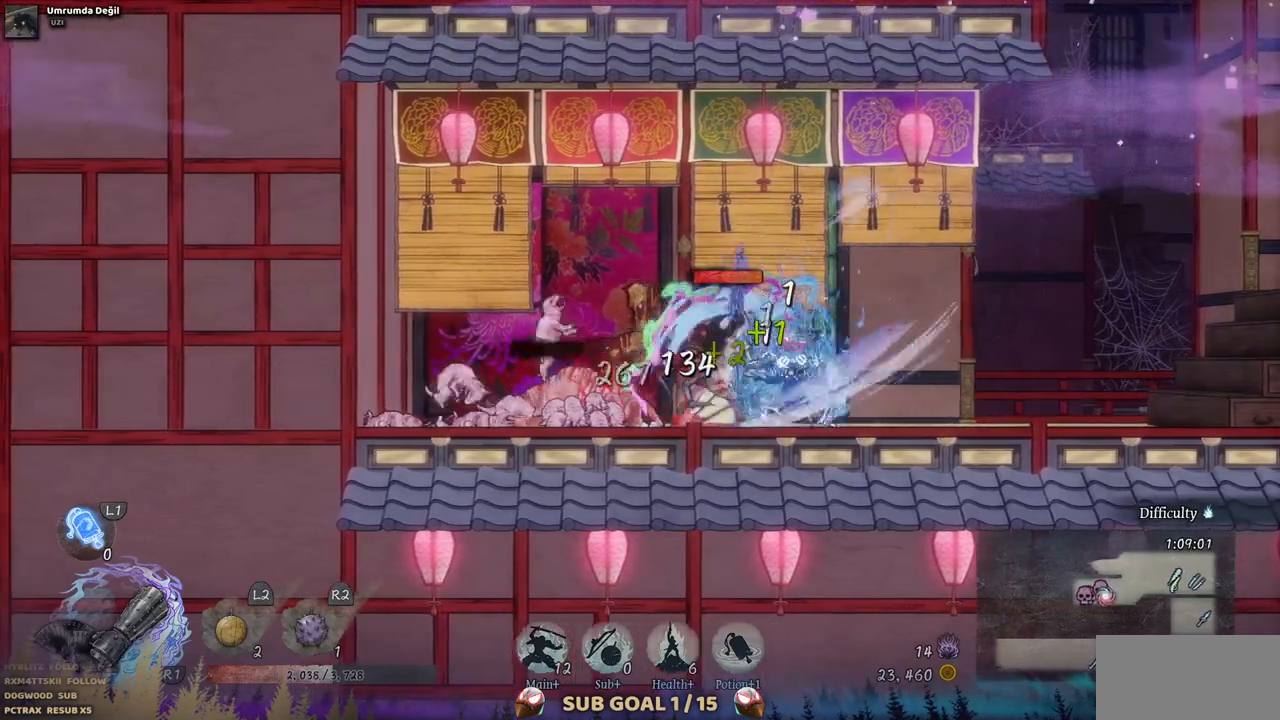
{"buttons": ["SQUARE"], "left_stick": "center", "right_stick": "center", "events": [[67, "SQUARE", "down"], [133, "SQUARE", "up"], [217, "SQUARE", "down"], [283, "SQUARE", "up"], [367, "SQUARE", "down"], [433, "SQUARE", "up"], [500, "SQUARE", "down"]]}
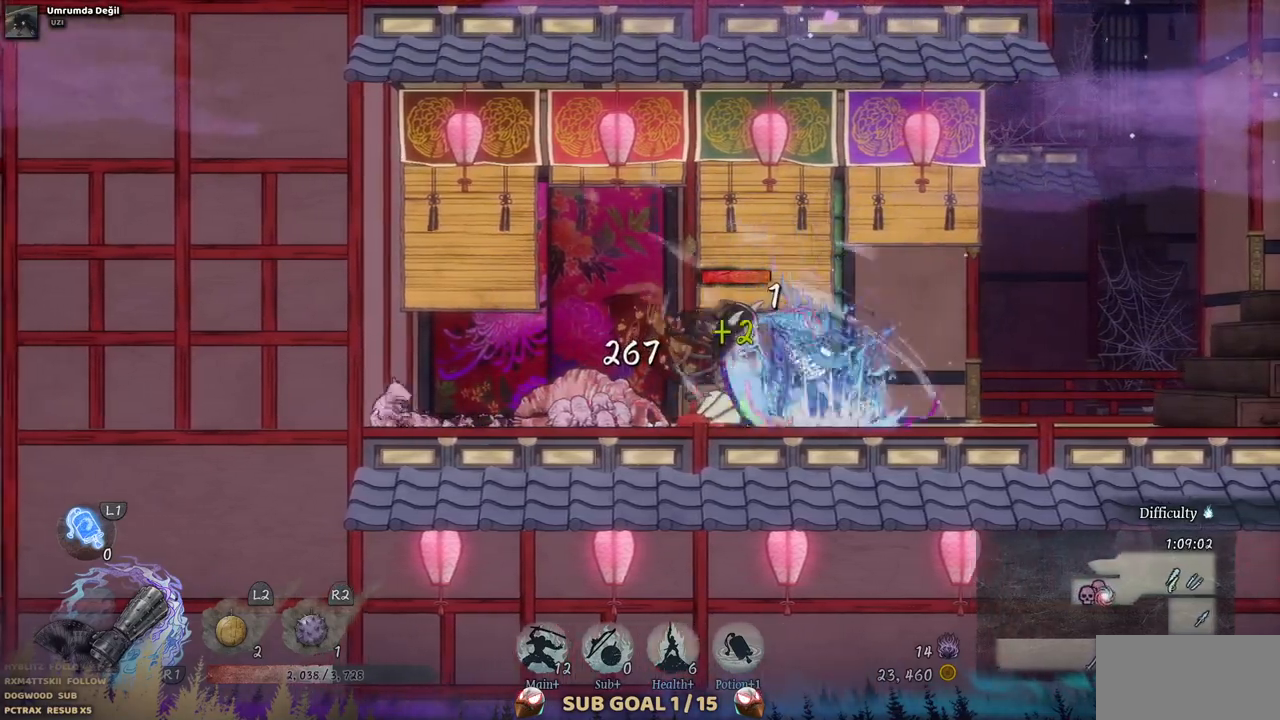
{"buttons": ["SQUARE"], "left_stick": "center", "right_stick": "center", "events": [[83, "SQUARE", "up"], [150, "SQUARE", "down"], [233, "SQUARE", "up"], [283, "SQUARE", "down"], [383, "SQUARE", "up"], [433, "SQUARE", "down"]]}
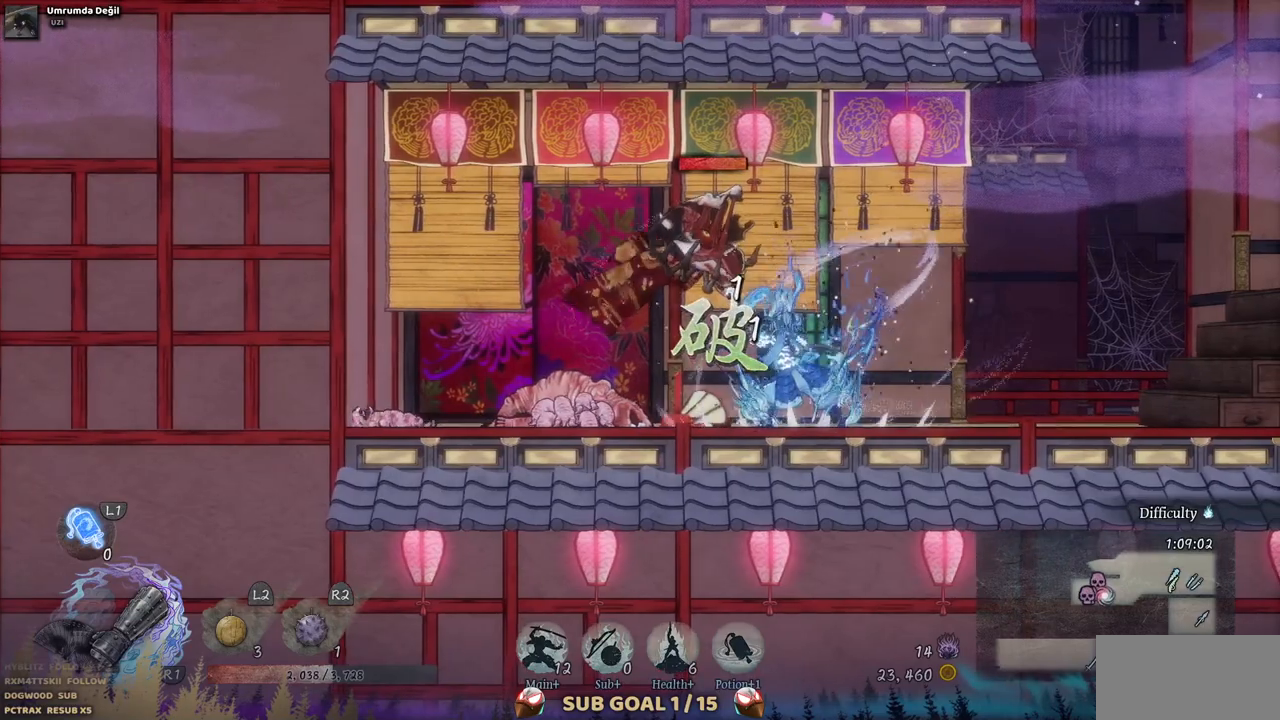
{"buttons": [], "left_stick": "center", "right_stick": "center", "events": [[17, "SQUARE", "up"], [100, "SQUARE", "down"], [167, "SQUARE", "up"], [250, "SQUARE", "down"], [333, "SQUARE", "up"], [400, "SQUARE", "down"], [483, "SQUARE", "up"]]}
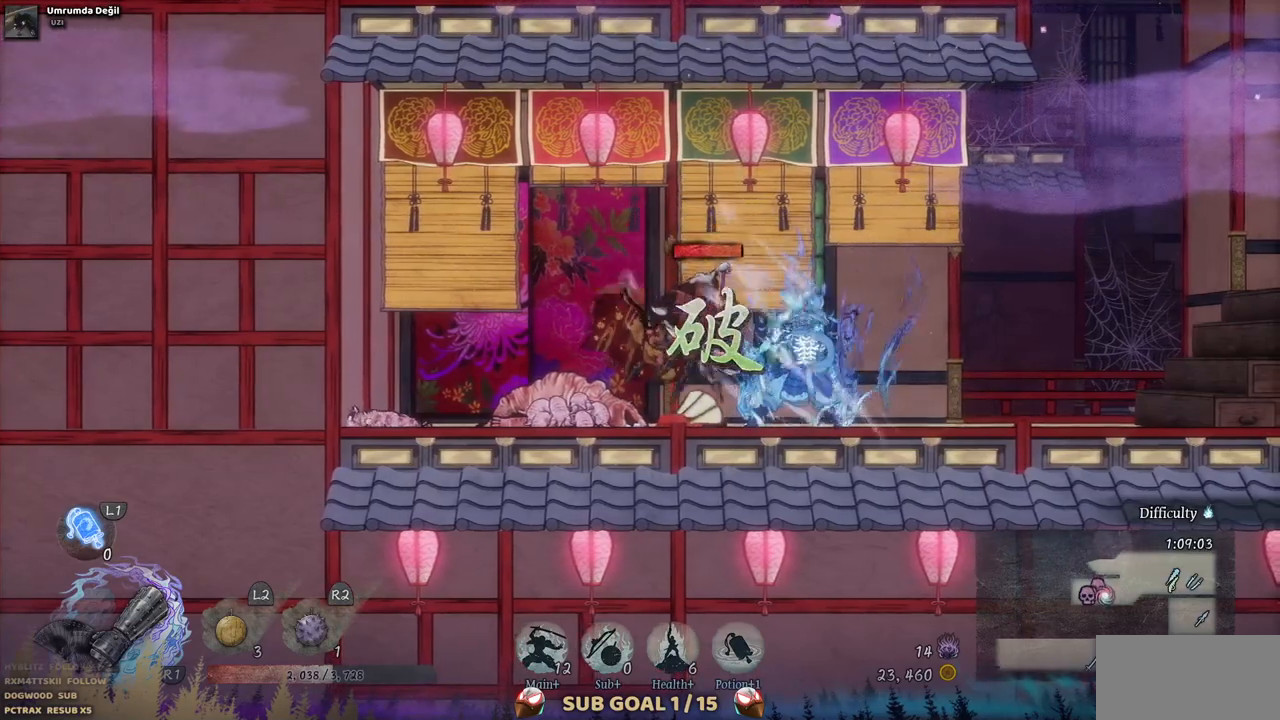
{"buttons": ["SQUARE"], "left_stick": "center", "right_stick": "center", "events": [[50, "SQUARE", "down"], [117, "SQUARE", "up"], [200, "SQUARE", "down"], [283, "SQUARE", "up"], [350, "SQUARE", "down"], [433, "SQUARE", "up"], [500, "SQUARE", "down"]]}
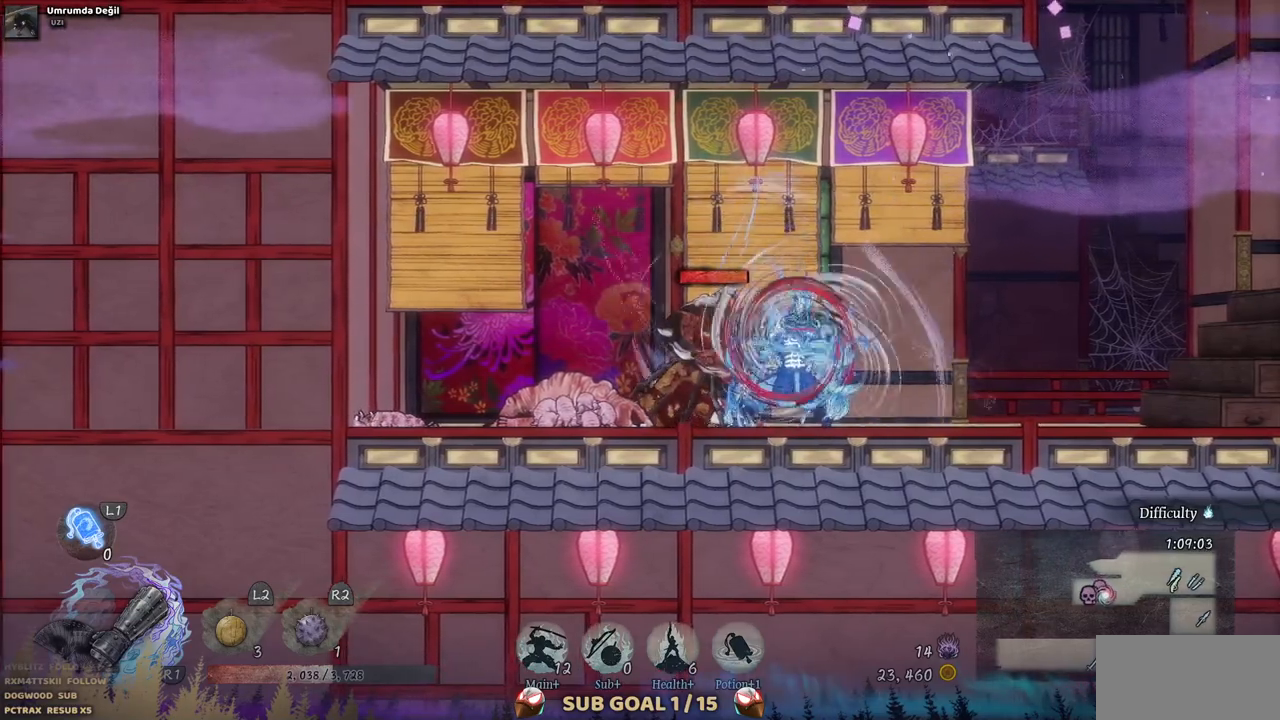
{"buttons": ["SQUARE"], "left_stick": "center", "right_stick": "center", "events": [[67, "SQUARE", "up"], [150, "SQUARE", "down"], [233, "SQUARE", "up"], [300, "SQUARE", "down"], [383, "SQUARE", "up"], [467, "SQUARE", "down"]]}
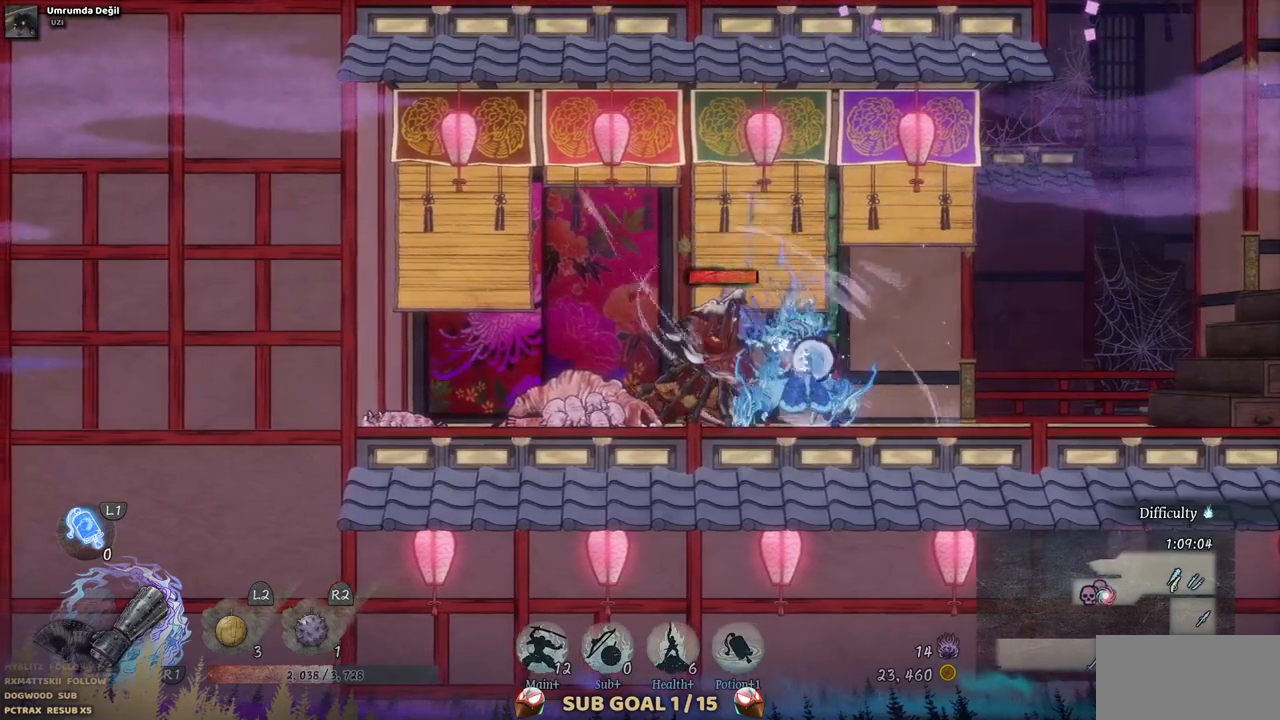
{"buttons": [], "left_stick": "center", "right_stick": "center", "events": [[33, "SQUARE", "up"], [100, "SQUARE", "down"], [183, "SQUARE", "up"], [250, "SQUARE", "down"], [333, "SQUARE", "up"], [433, "SQUARE", "down"], [500, "SQUARE", "up"]]}
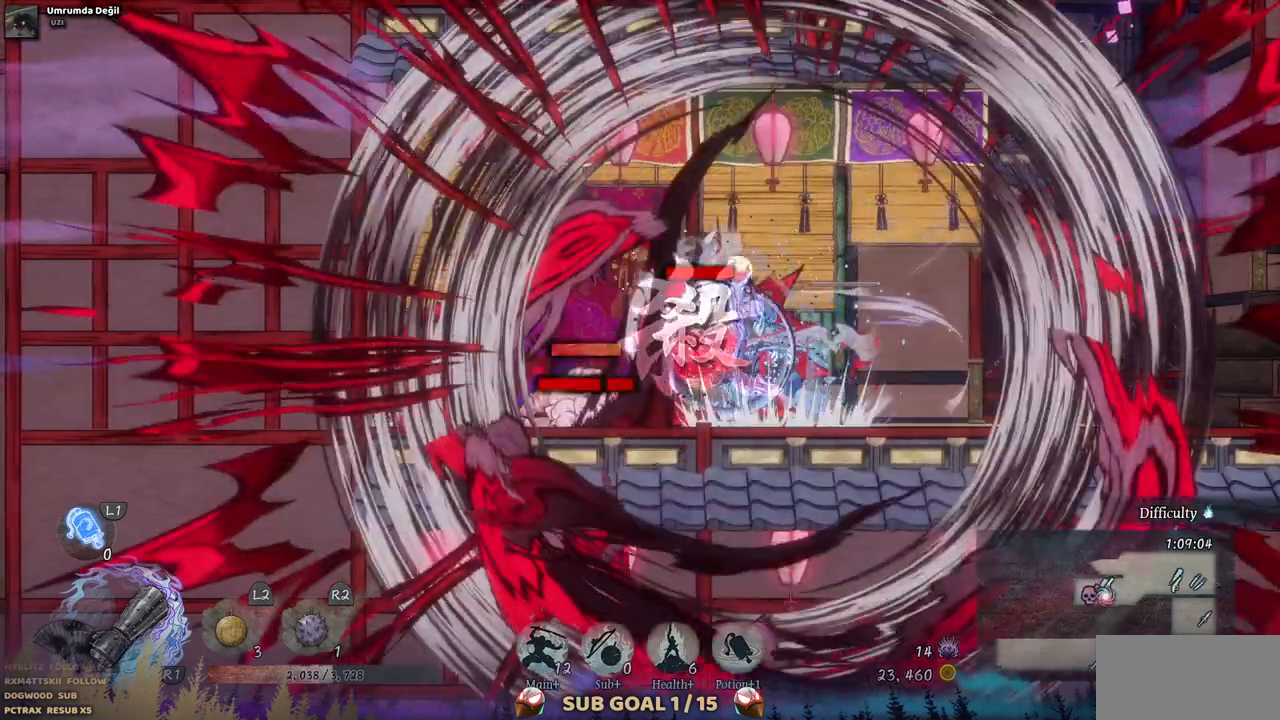
{"buttons": [], "left_stick": "center", "right_stick": "center", "events": []}
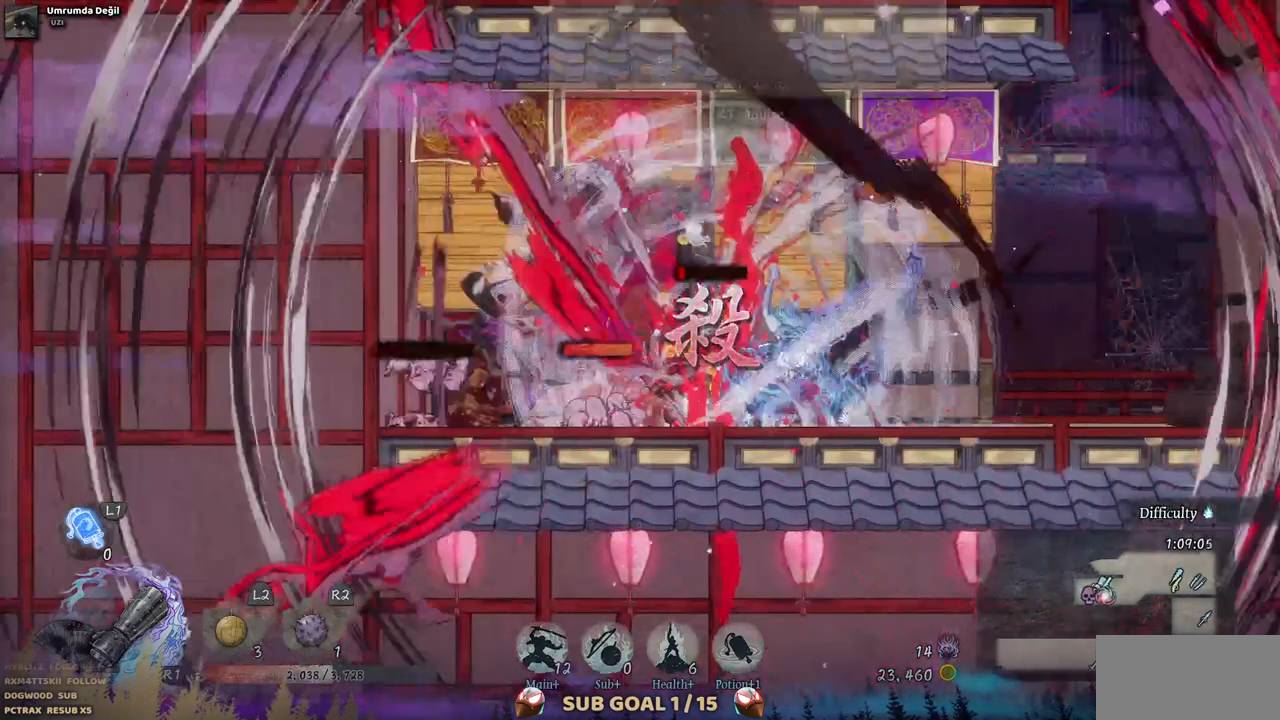
{"buttons": [], "left_stick": "center", "right_stick": "center", "events": []}
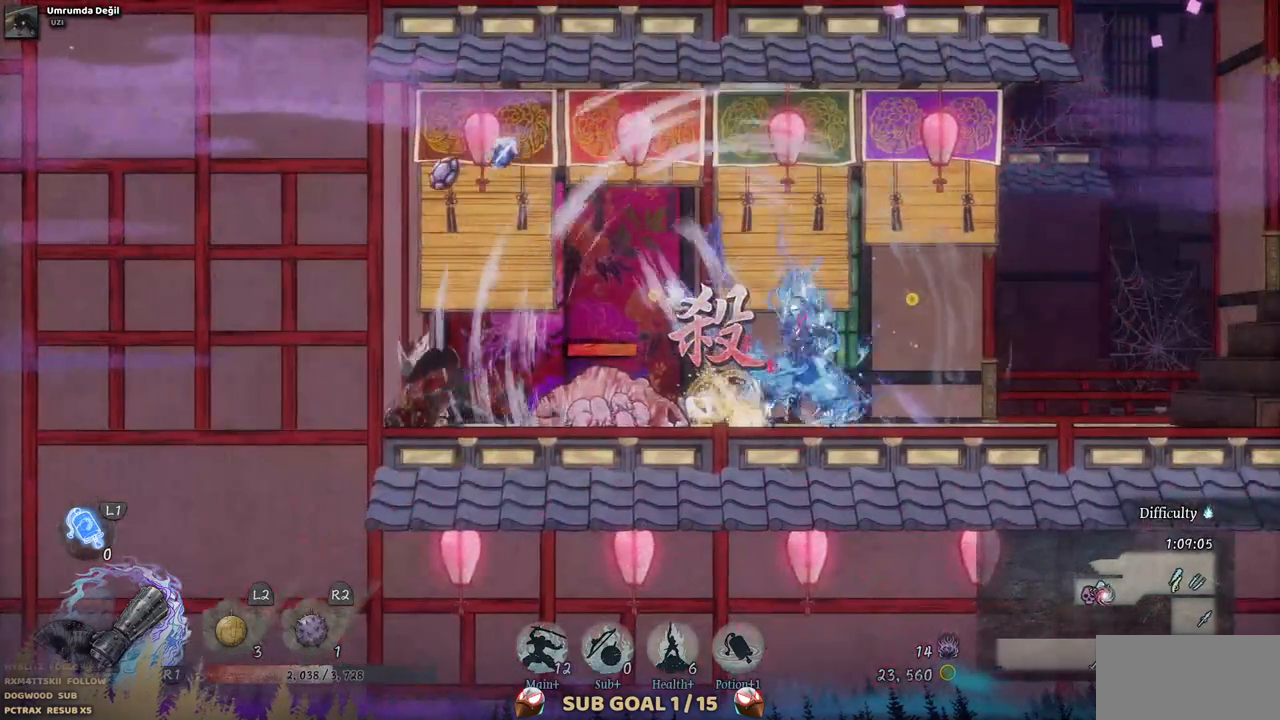
{"buttons": ["SQUARE"], "left_stick": "center", "right_stick": "center", "events": [[133, "SQUARE", "down"], [217, "SQUARE", "up"], [317, "SQUARE", "down"], [400, "SQUARE", "up"], [483, "SQUARE", "down"]]}
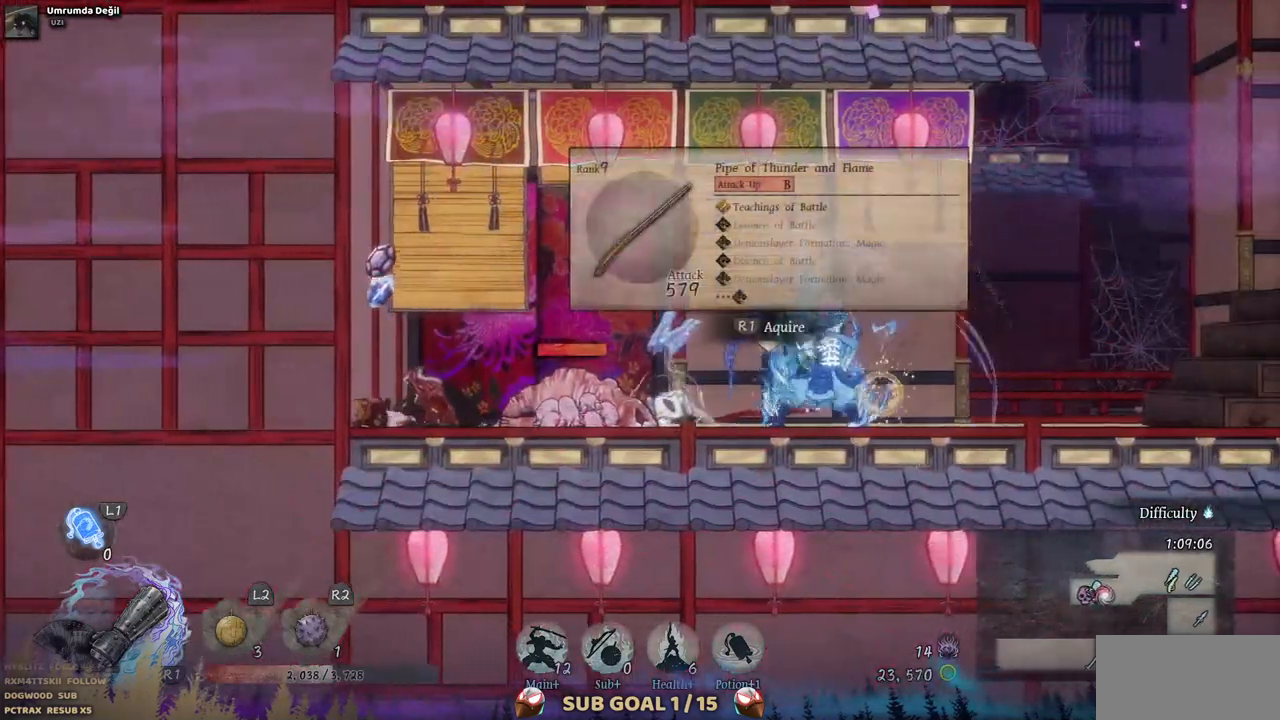
{"buttons": ["SQUARE"], "left_stick": "center", "right_stick": "center", "events": [[67, "SQUARE", "up"], [133, "SQUARE", "down"], [217, "SQUARE", "up"], [300, "SQUARE", "down"], [383, "SQUARE", "up"], [450, "SQUARE", "down"]]}
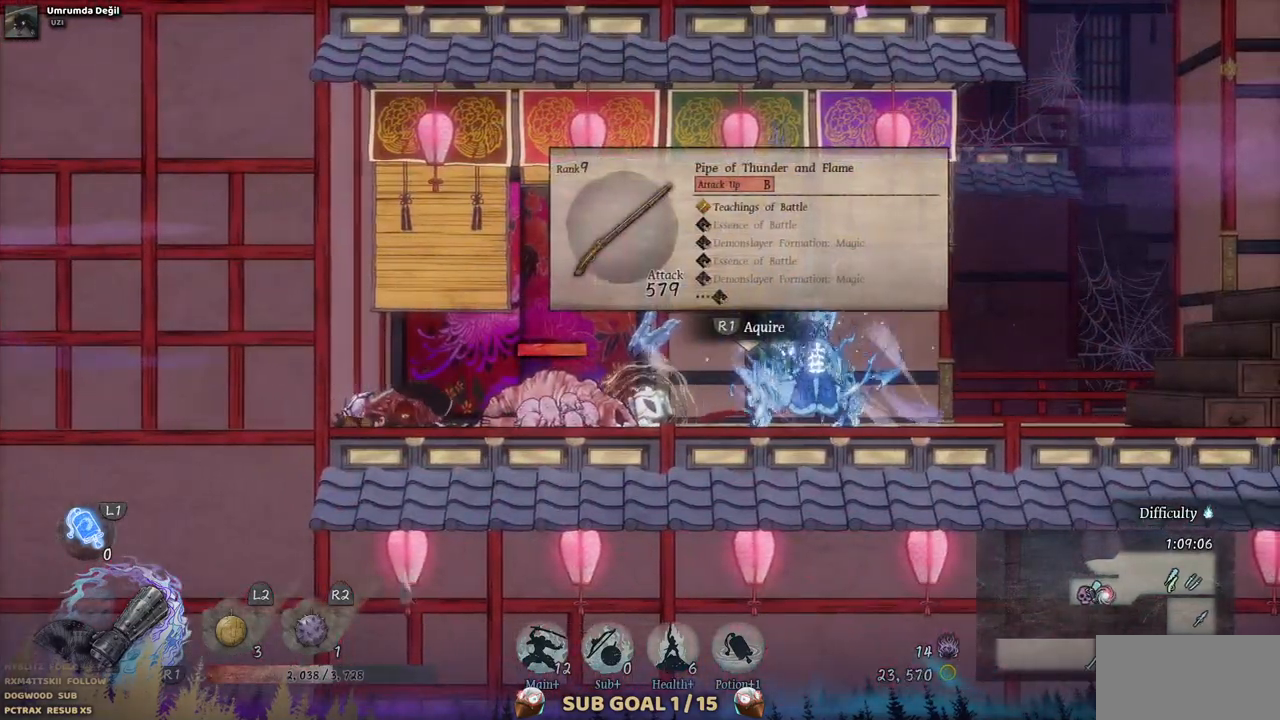
{"buttons": [], "left_stick": "center", "right_stick": "center", "events": [[33, "SQUARE", "up"], [100, "SQUARE", "down"], [183, "SQUARE", "up"], [250, "SQUARE", "down"], [317, "SQUARE", "up"], [400, "SQUARE", "down"], [483, "SQUARE", "up"]]}
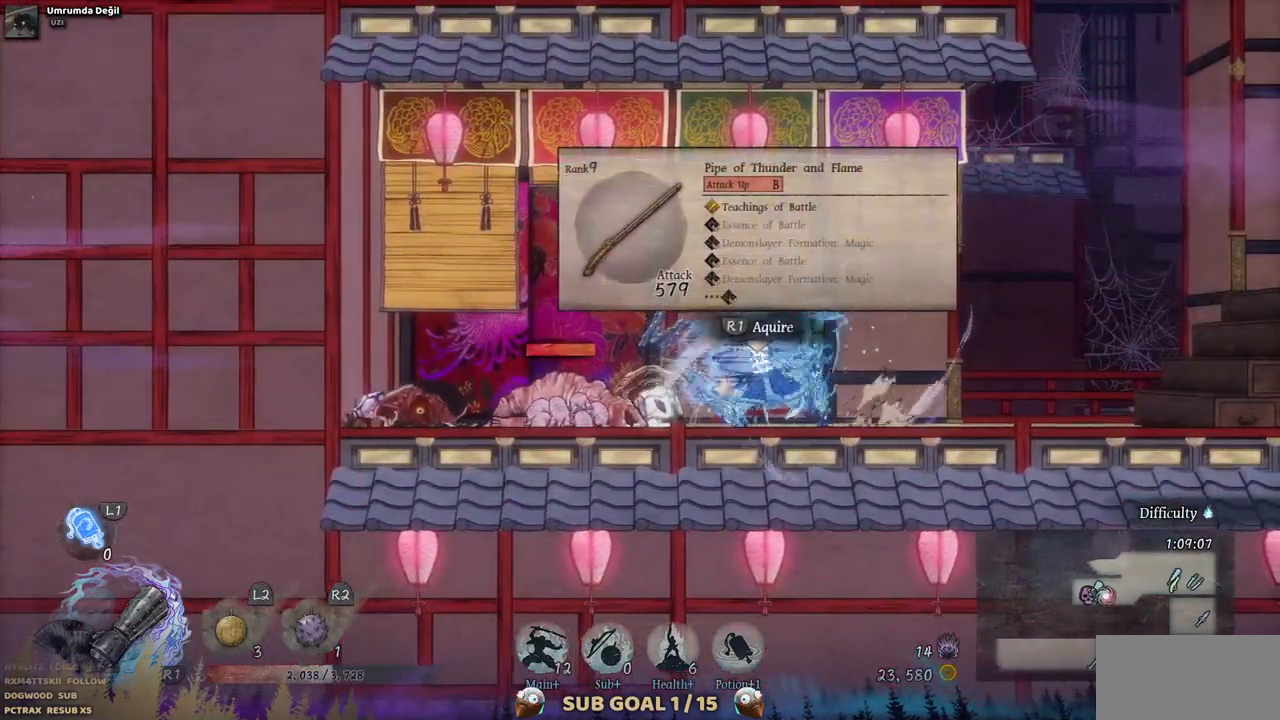
{"buttons": ["SQUARE"], "left_stick": "center", "right_stick": "center", "events": [[67, "SQUARE", "down"], [133, "SQUARE", "up"], [200, "SQUARE", "down"], [283, "SQUARE", "up"], [350, "SQUARE", "down"], [417, "SQUARE", "up"], [500, "SQUARE", "down"]]}
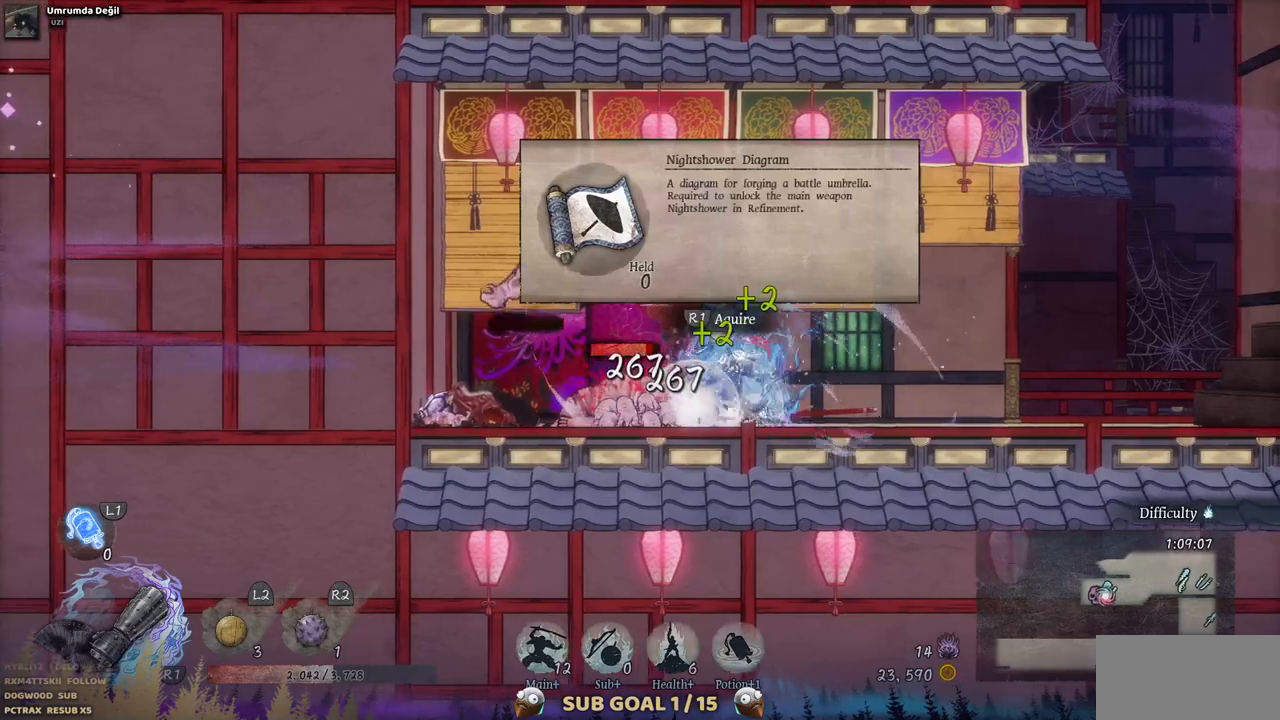
{"buttons": ["SQUARE"], "left_stick": "center", "right_stick": "center", "events": [[83, "SQUARE", "up"], [150, "SQUARE", "down"], [233, "SQUARE", "up"], [283, "SQUARE", "down"], [367, "SQUARE", "up"], [450, "SQUARE", "down"]]}
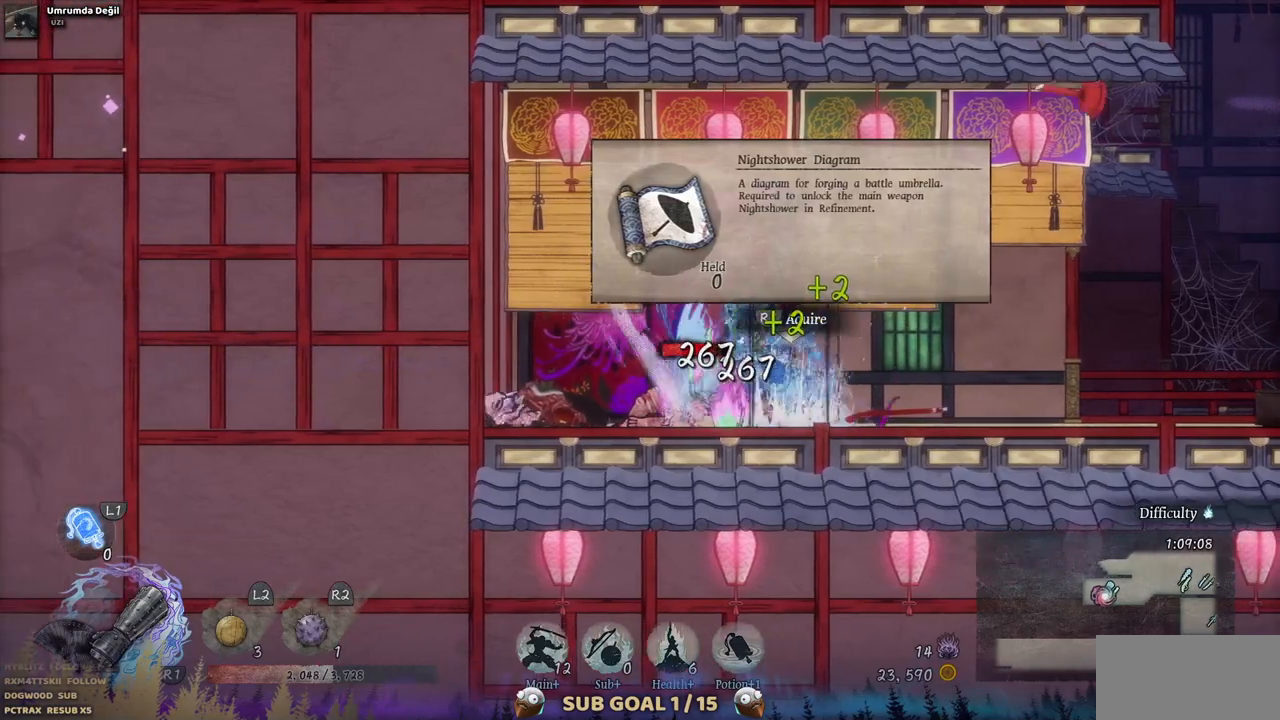
{"buttons": [], "left_stick": "center", "right_stick": "center", "events": [[33, "SQUARE", "up"], [100, "SQUARE", "down"], [183, "SQUARE", "up"], [233, "SQUARE", "down"], [317, "SQUARE", "up"], [400, "SQUARE", "down"], [467, "SQUARE", "up"]]}
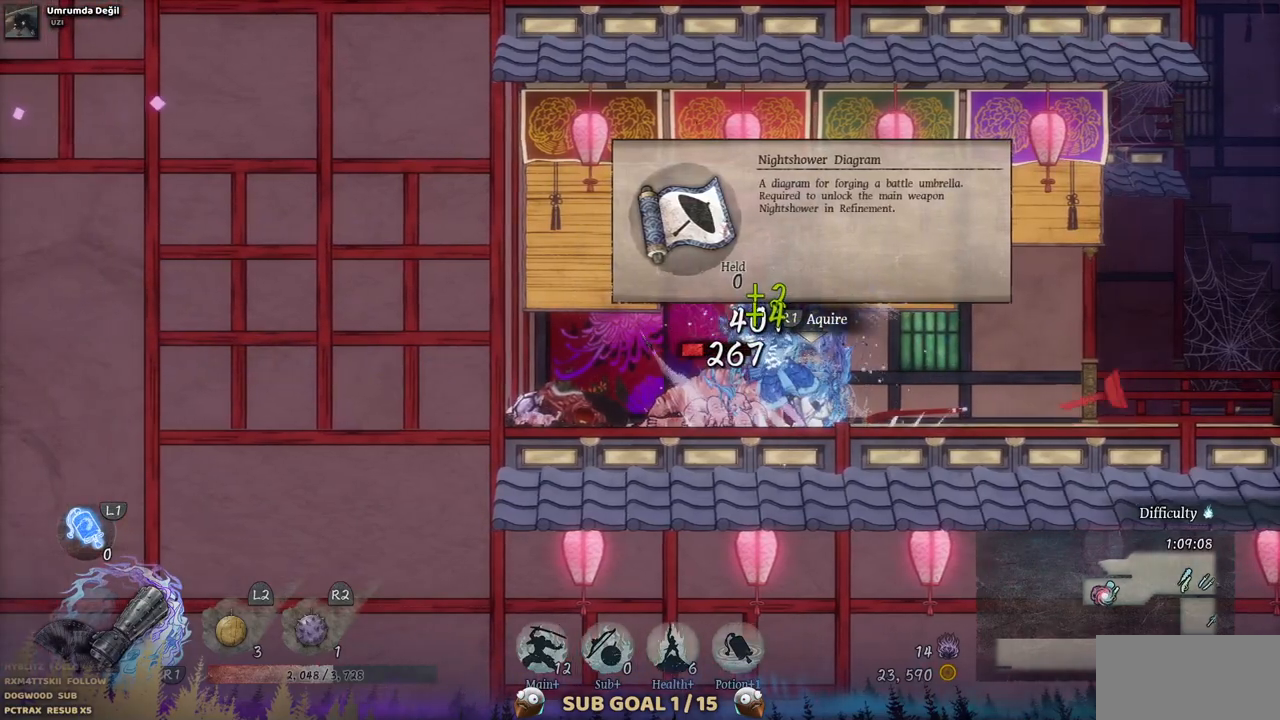
{"buttons": ["SQUARE"], "left_stick": "center", "right_stick": "center", "events": [[50, "SQUARE", "down"], [117, "SQUARE", "up"], [183, "SQUARE", "down"], [250, "SQUARE", "up"], [333, "SQUARE", "down"], [417, "SQUARE", "up"], [483, "SQUARE", "down"]]}
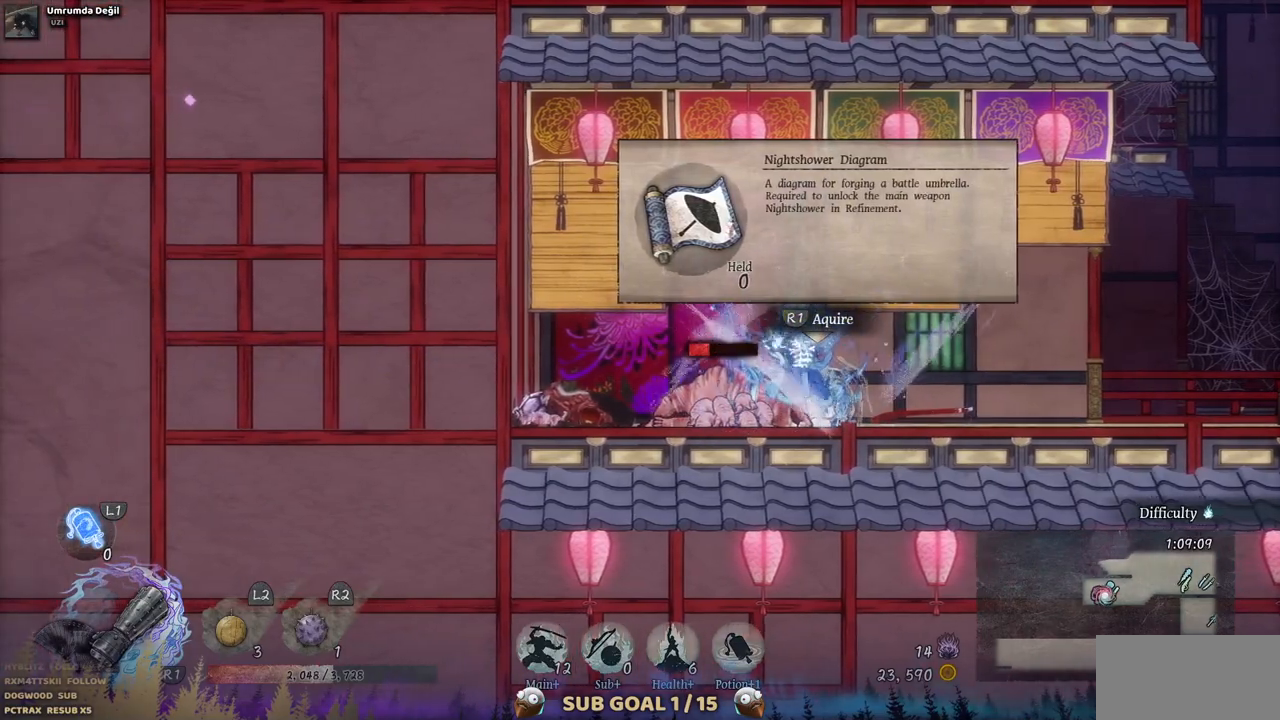
{"buttons": [], "left_stick": "center", "right_stick": "center", "events": [[50, "SQUARE", "up"], [117, "SQUARE", "down"], [200, "SQUARE", "up"], [283, "SQUARE", "down"], [350, "SQUARE", "up"], [417, "SQUARE", "down"], [500, "SQUARE", "up"]]}
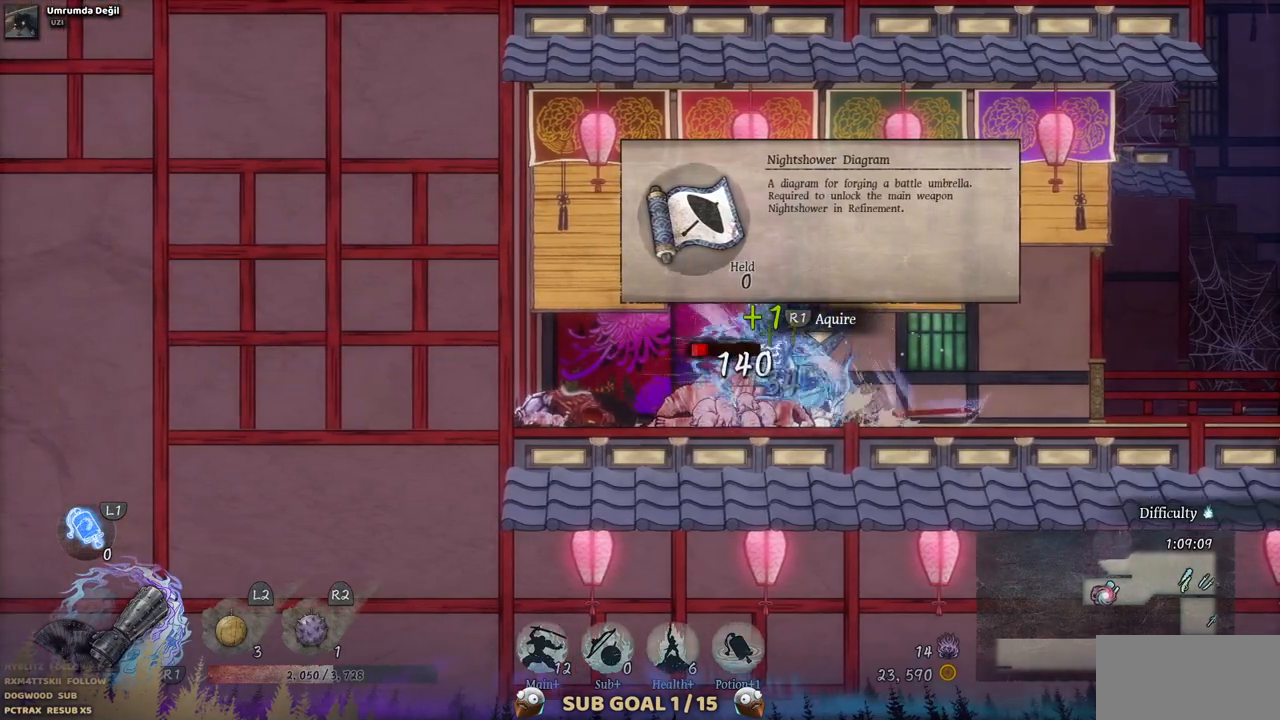
{"buttons": [], "left_stick": "center", "right_stick": "center", "events": [[83, "SQUARE", "down"], [150, "SQUARE", "up"], [233, "SQUARE", "down"], [300, "SQUARE", "up"], [367, "SQUARE", "down"], [450, "SQUARE", "up"]]}
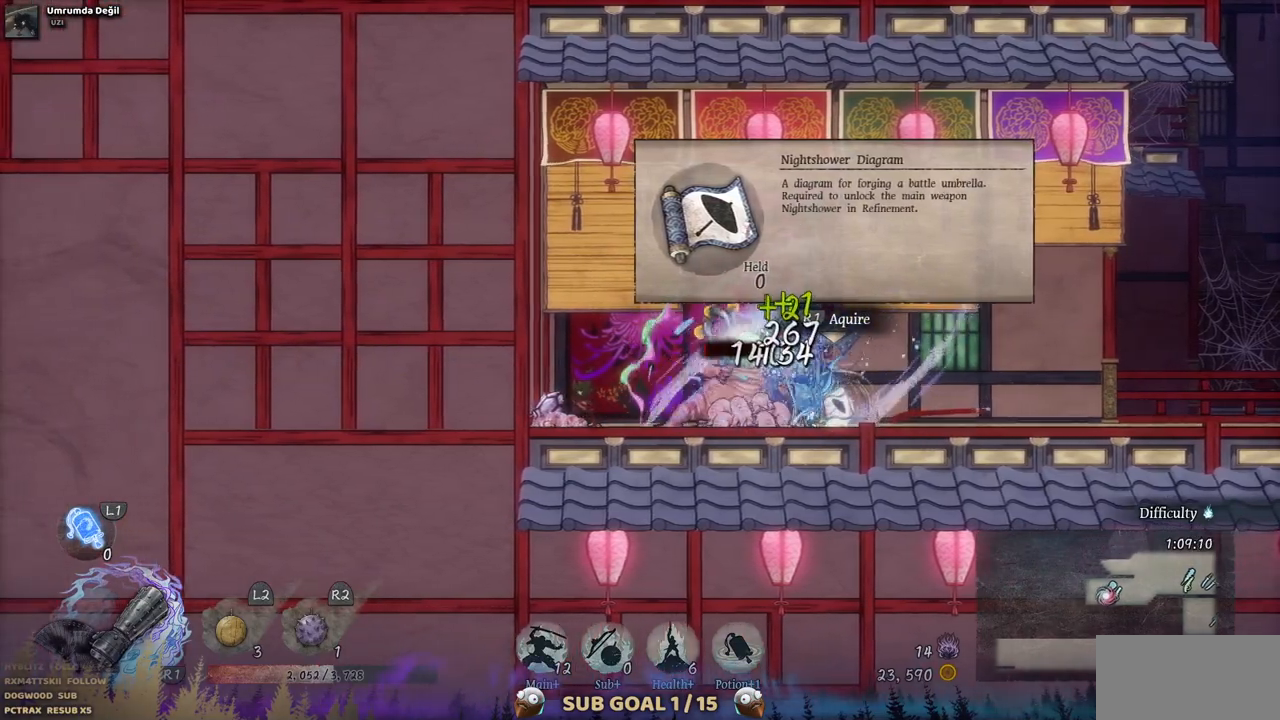
{"buttons": ["SQUARE"], "left_stick": "center", "right_stick": "center", "events": [[17, "SQUARE", "down"], [83, "SQUARE", "up"], [183, "SQUARE", "down"], [233, "SQUARE", "up"], [317, "SQUARE", "down"], [400, "SQUARE", "up"], [467, "SQUARE", "down"]]}
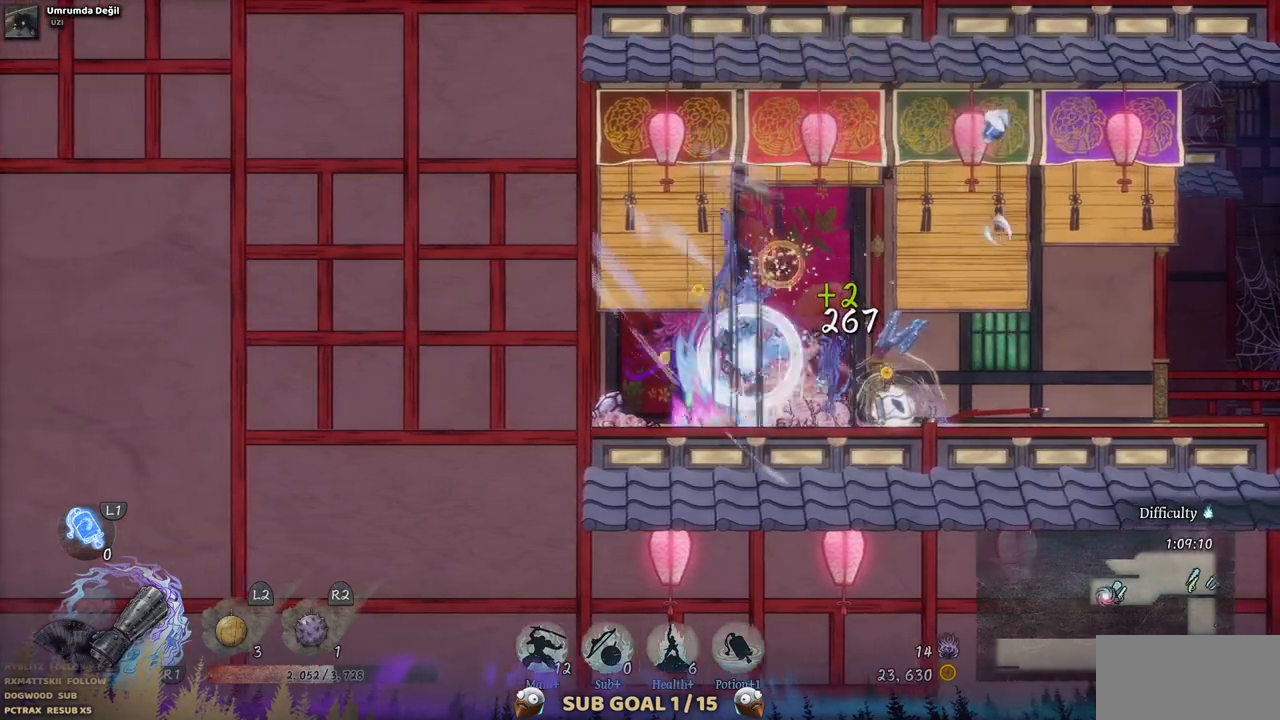
{"buttons": [], "left_stick": "center", "right_stick": "center", "events": [[33, "SQUARE", "up"], [117, "SQUARE", "down"], [200, "SQUARE", "up"]]}